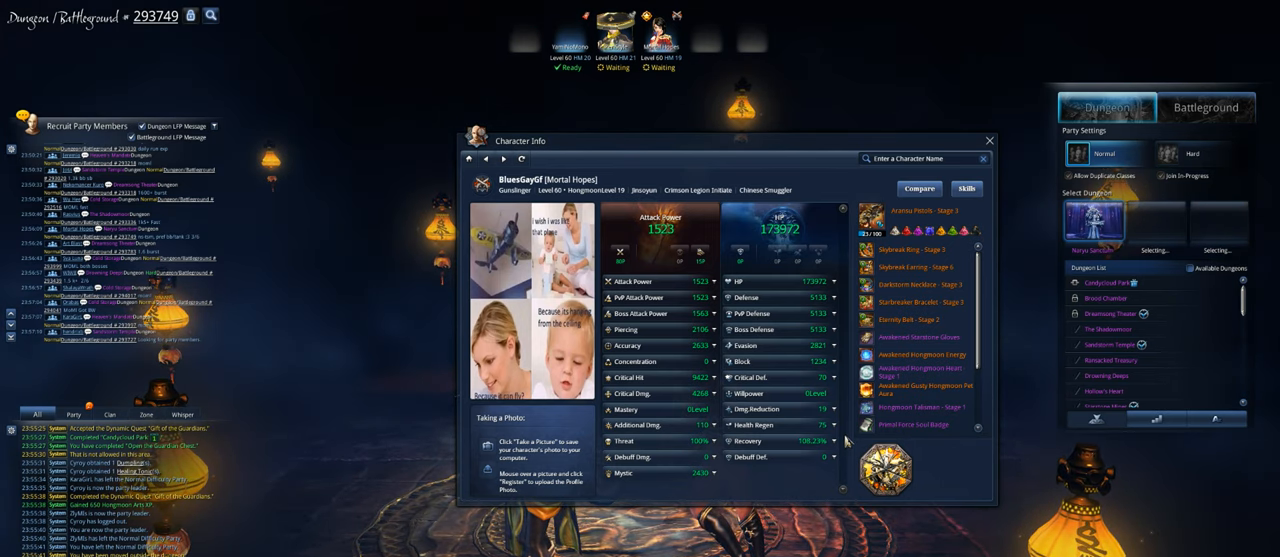
Gameplay with keyboard and mouse; each line is a JSON object with the keys and mouse buttons held at the frame after it. "events" lists presses ("down") and releases ("up") of "1", "2", "3", "4", "5", "a", "alt", "c", "caps_lock", "ctrl", "d", "e", "f", "g", "q", "r", "s", "shift", "space", "t", "tab", "v", "w", "x", "z", "mouse_left", "mouse_wheel" and "mouse_right" between this image and that frame as [ms after this image, input, new state], when the widget could be followed in between. "mouse_left", "mouse_wheel", "mouse_right" = the "left", "wheel", "right" buttons of the "mouse" list. No other keys are recorded. "wheel" means that the mouse wheel is clicked or scrolled. "mouse_move" is the direction in which the mouse moves at that frame (one of eight, or "still"), when it could be read.
{"keys": [], "mouse": [], "mouse_move": "up", "events": []}
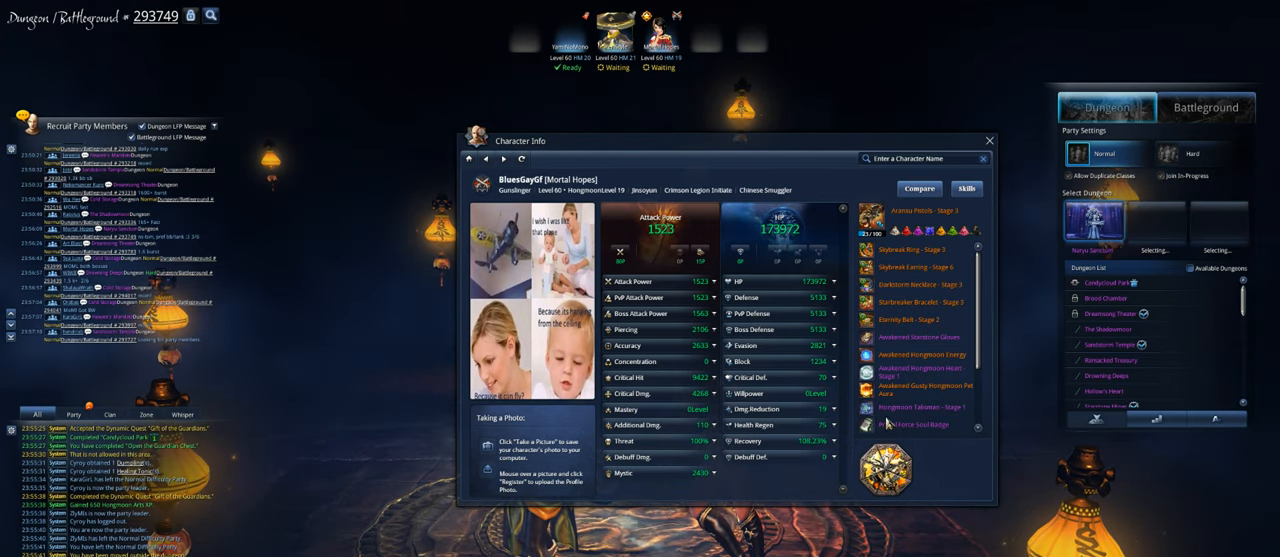
{"keys": [], "mouse": [], "mouse_move": "still", "events": []}
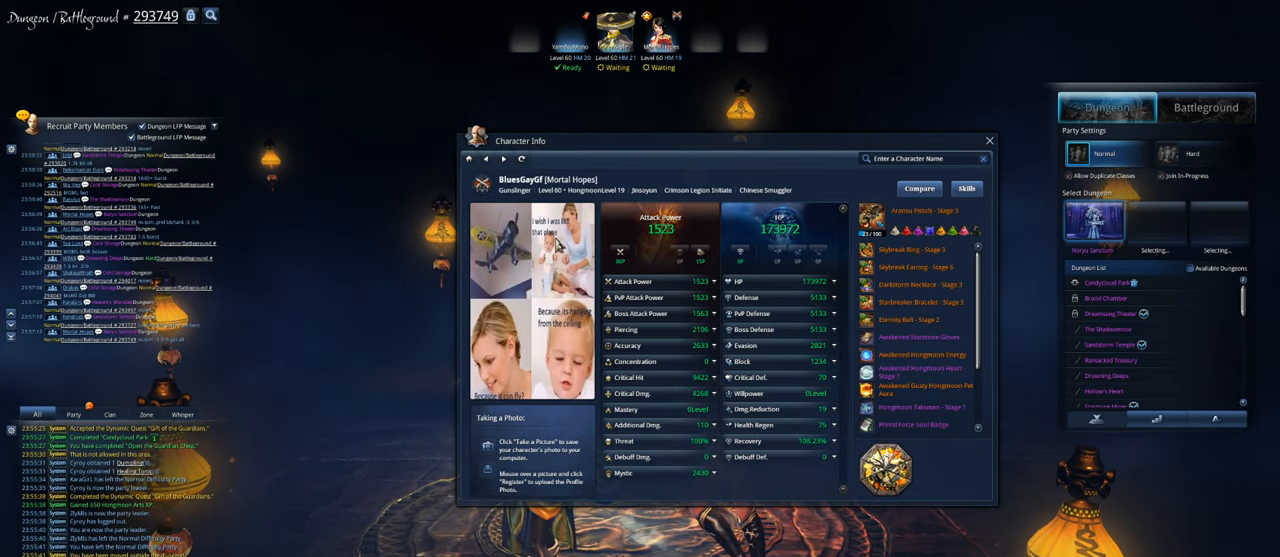
{"keys": [], "mouse": [], "mouse_move": "right", "events": []}
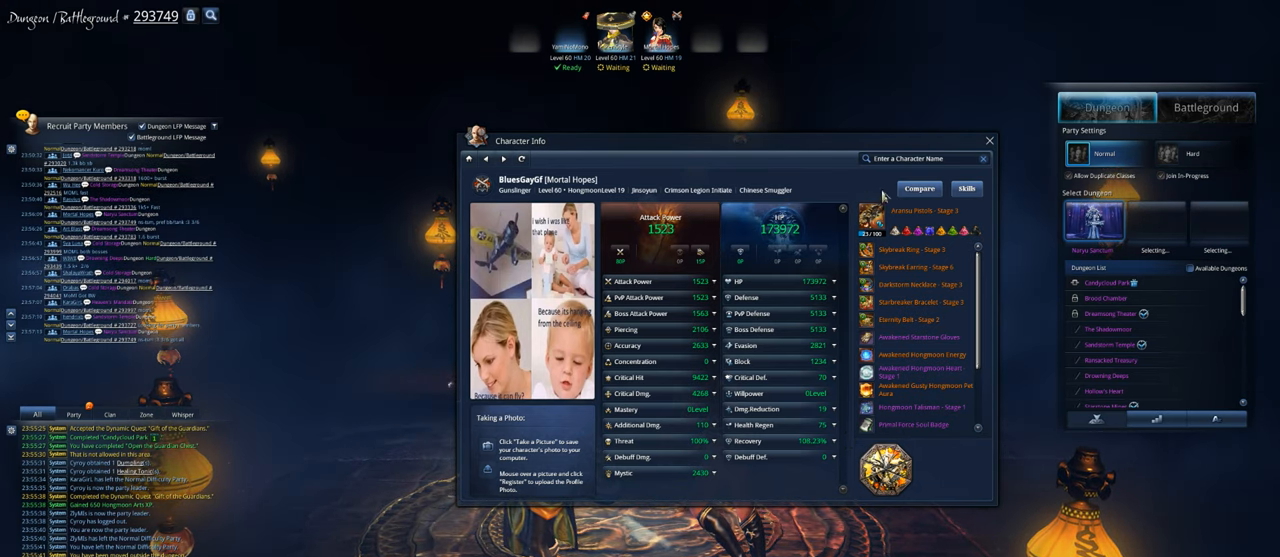
{"keys": [], "mouse": [], "mouse_move": "down-left", "events": []}
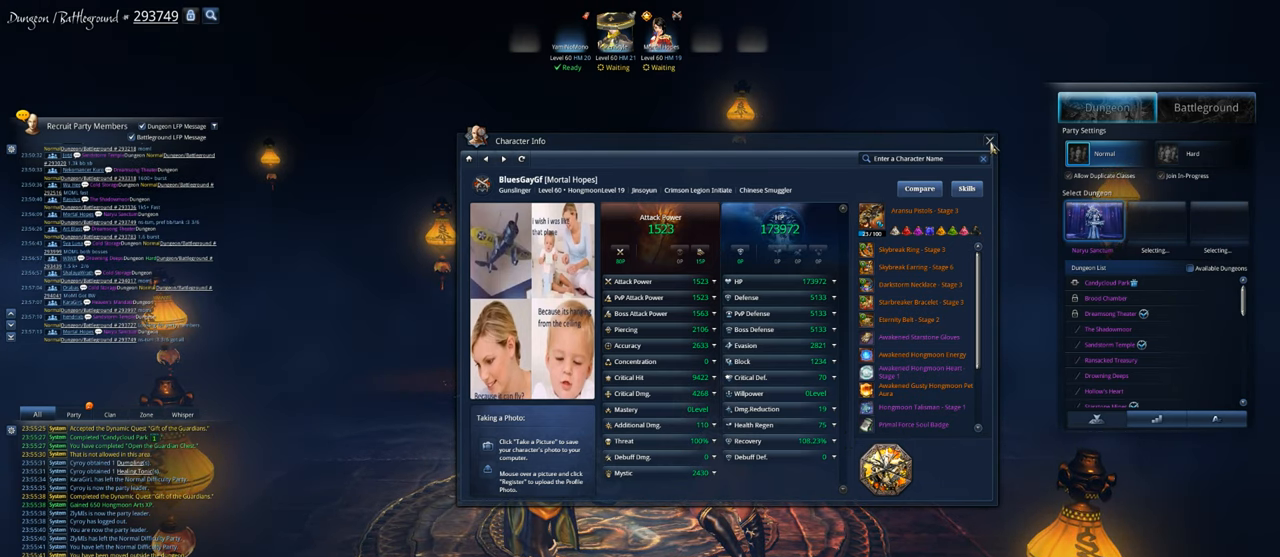
{"keys": [], "mouse": [], "mouse_move": "down", "events": [[200, "mouse_left", "down"], [333, "mouse_left", "up"]]}
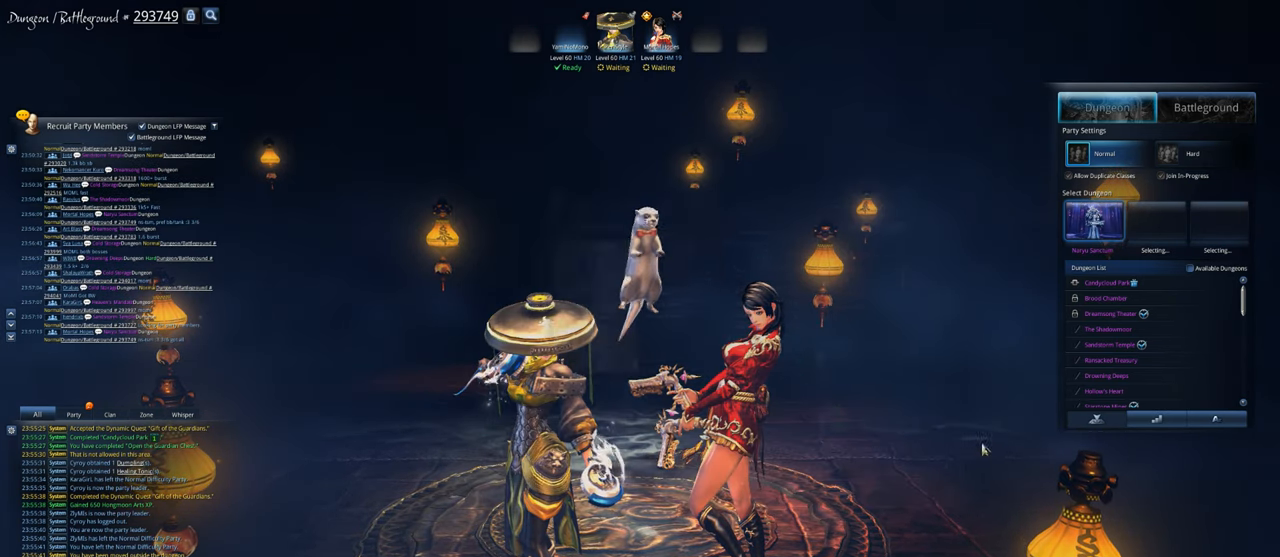
{"keys": [], "mouse": [], "mouse_move": "down-right", "events": []}
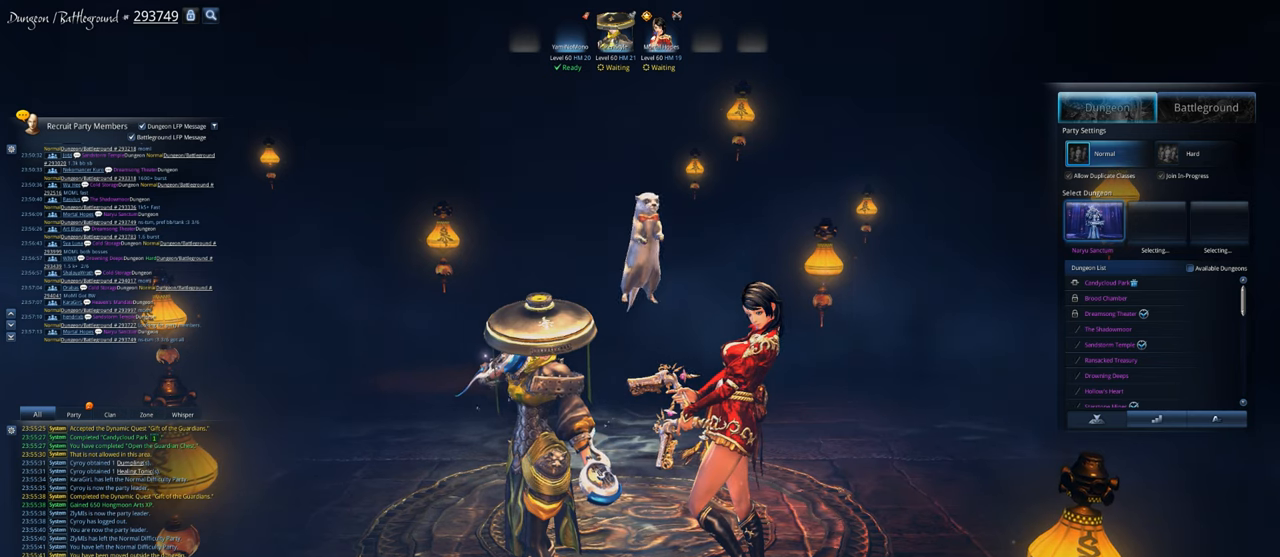
{"keys": [], "mouse": [], "mouse_move": "up-right", "events": []}
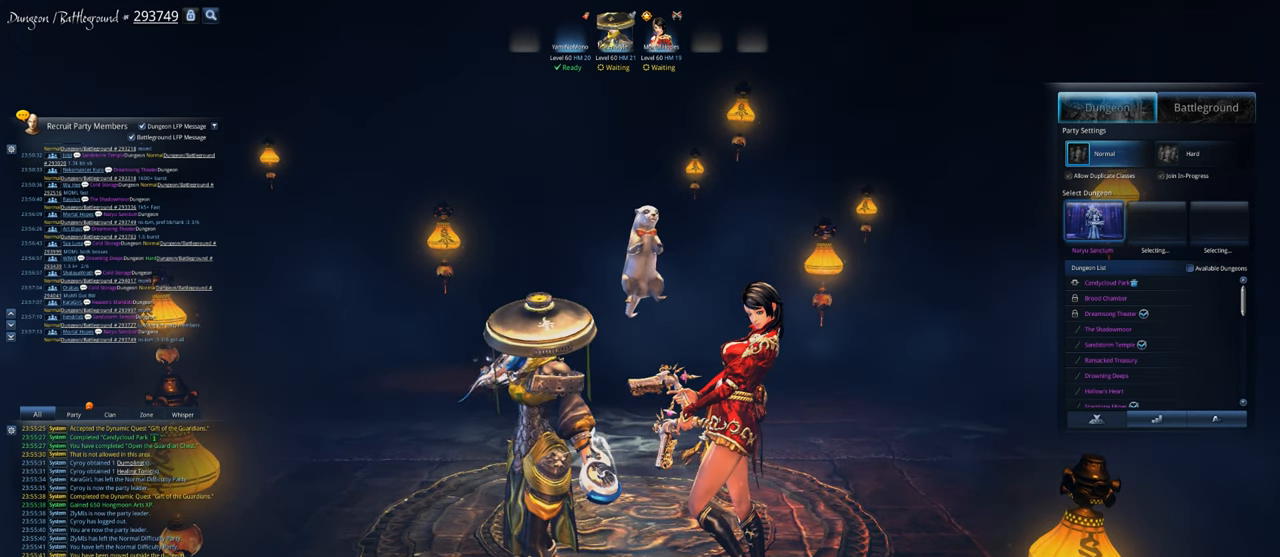
{"keys": [], "mouse": [], "mouse_move": "right", "events": []}
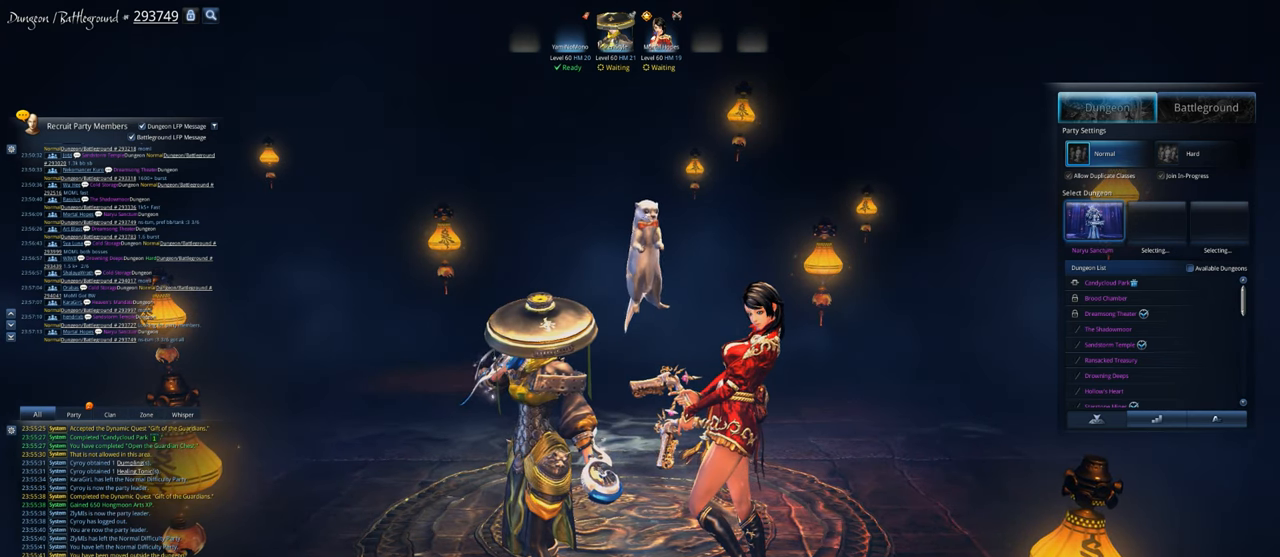
{"keys": [], "mouse": [], "mouse_move": "still", "events": []}
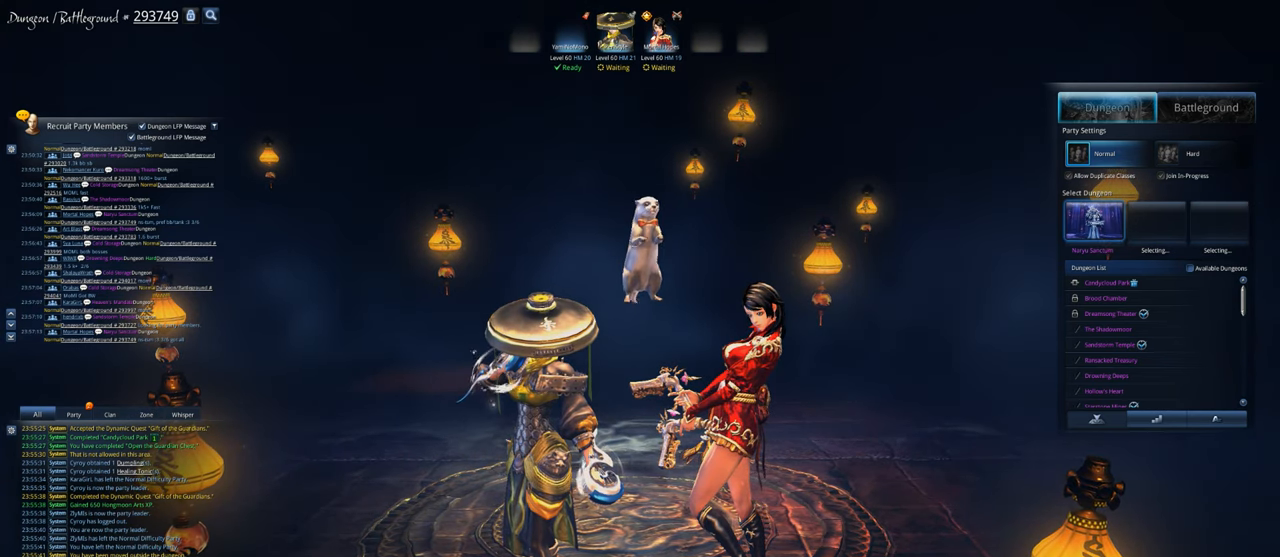
{"keys": [], "mouse": [], "mouse_move": "up-left", "events": [[33, "mouse_left", "down"], [133, "mouse_left", "up"]]}
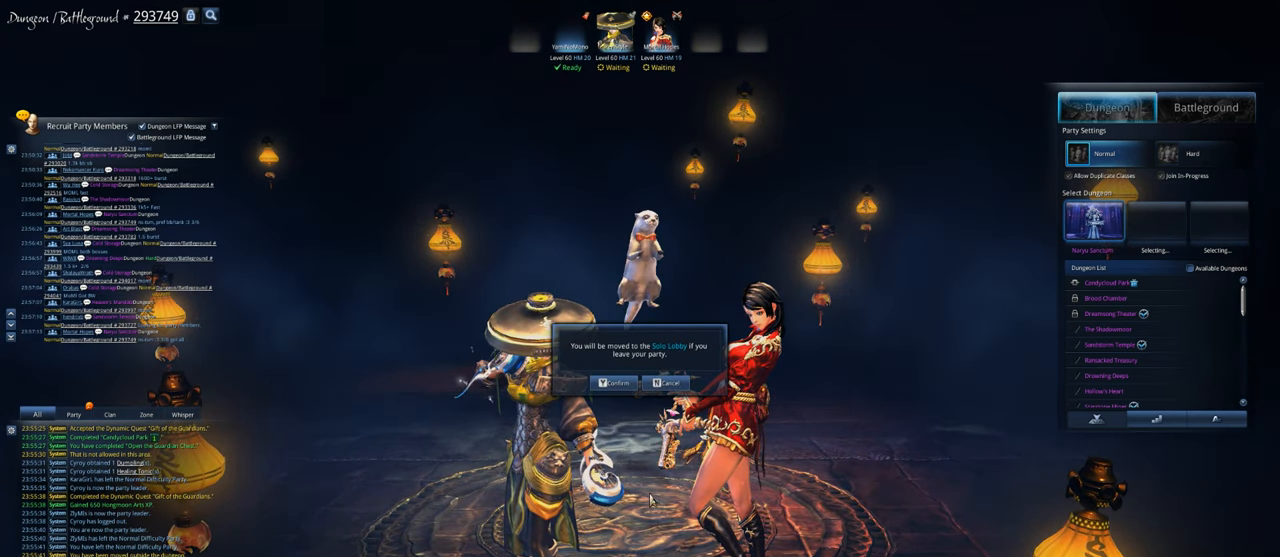
{"keys": [], "mouse": [], "mouse_move": "still", "events": []}
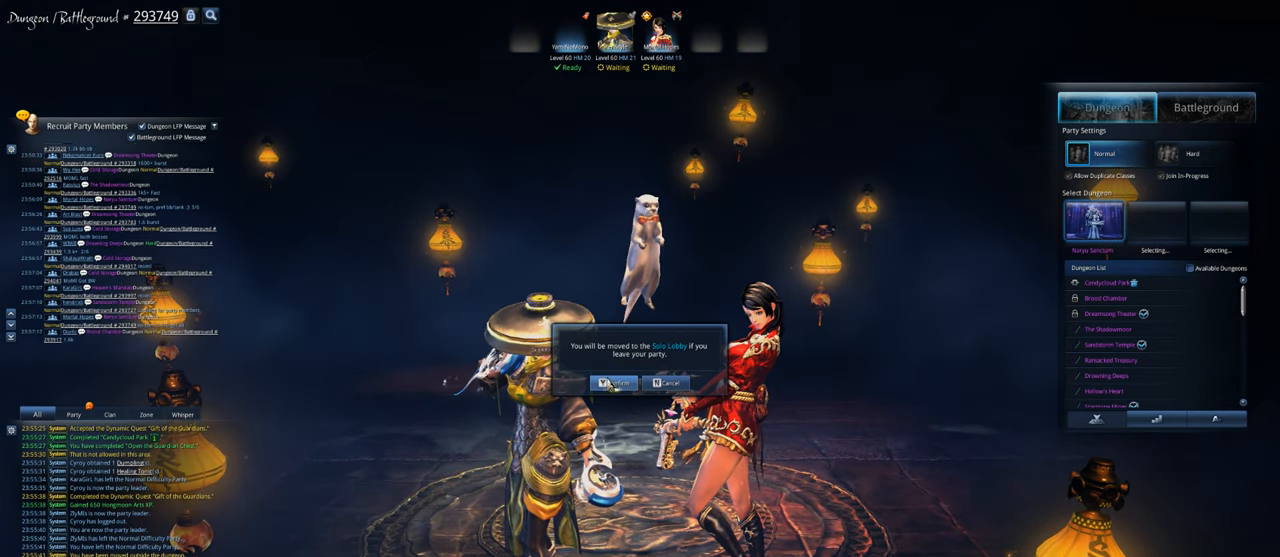
{"keys": [], "mouse": [], "mouse_move": "still", "events": []}